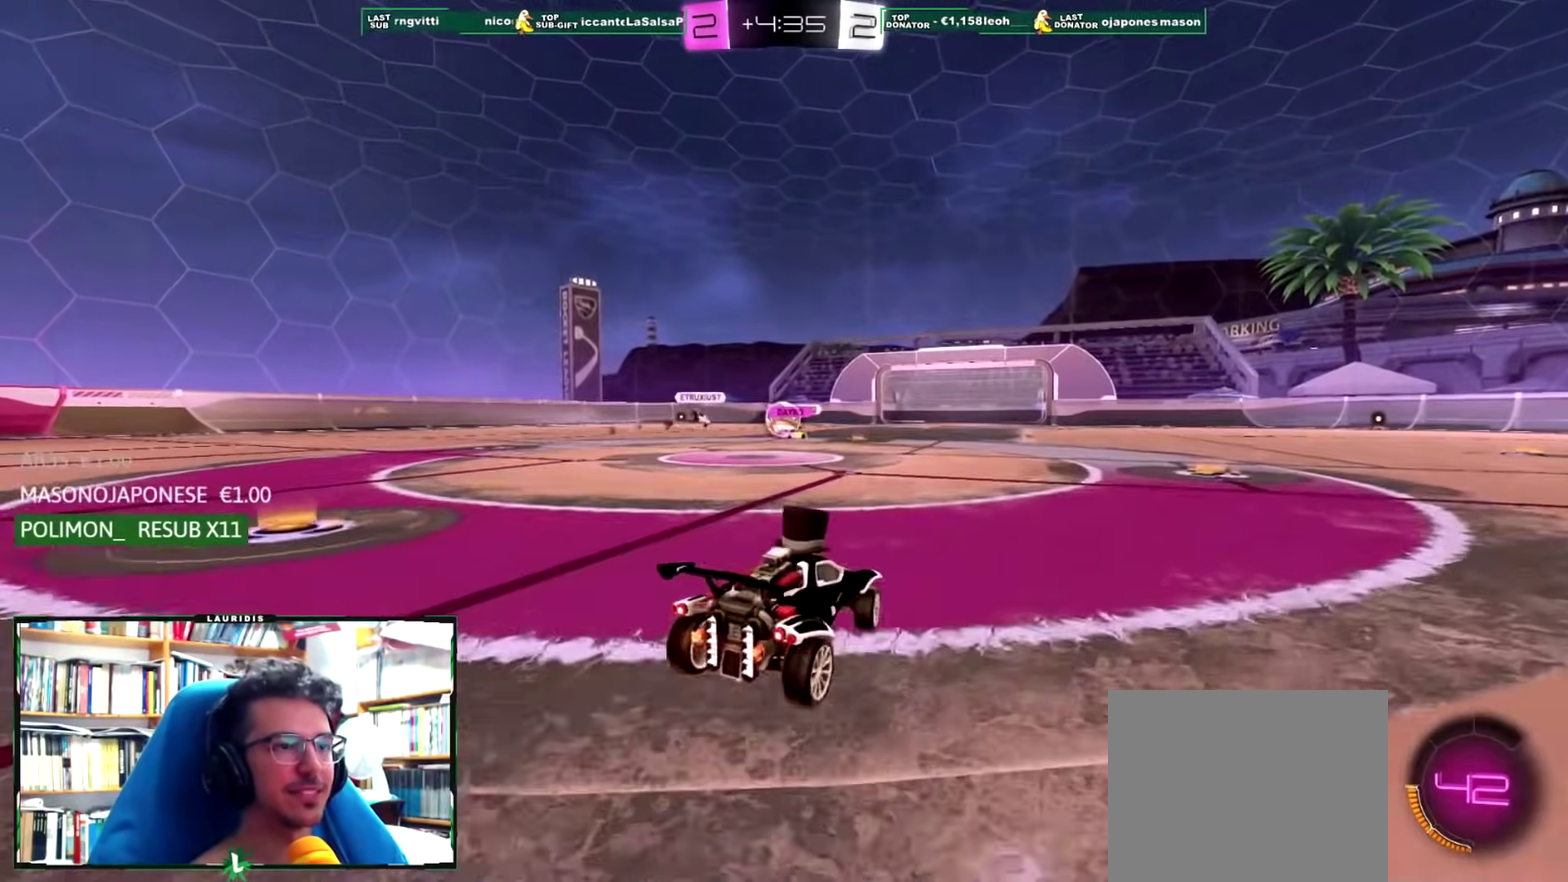
Gameplay with a controller (PlayStation layout); each line is a JSON object with the inputs held at the frame after it. "events" lists button and stick changes between this image and that frame as [ms after this image, input, new state], when the widget could be followed in between.
{"buttons": ["R2"], "left_stick": "center", "right_stick": "center", "events": [[133, "left_stick", "center"], [200, "left_stick", "right"], [384, "left_stick", "center"]]}
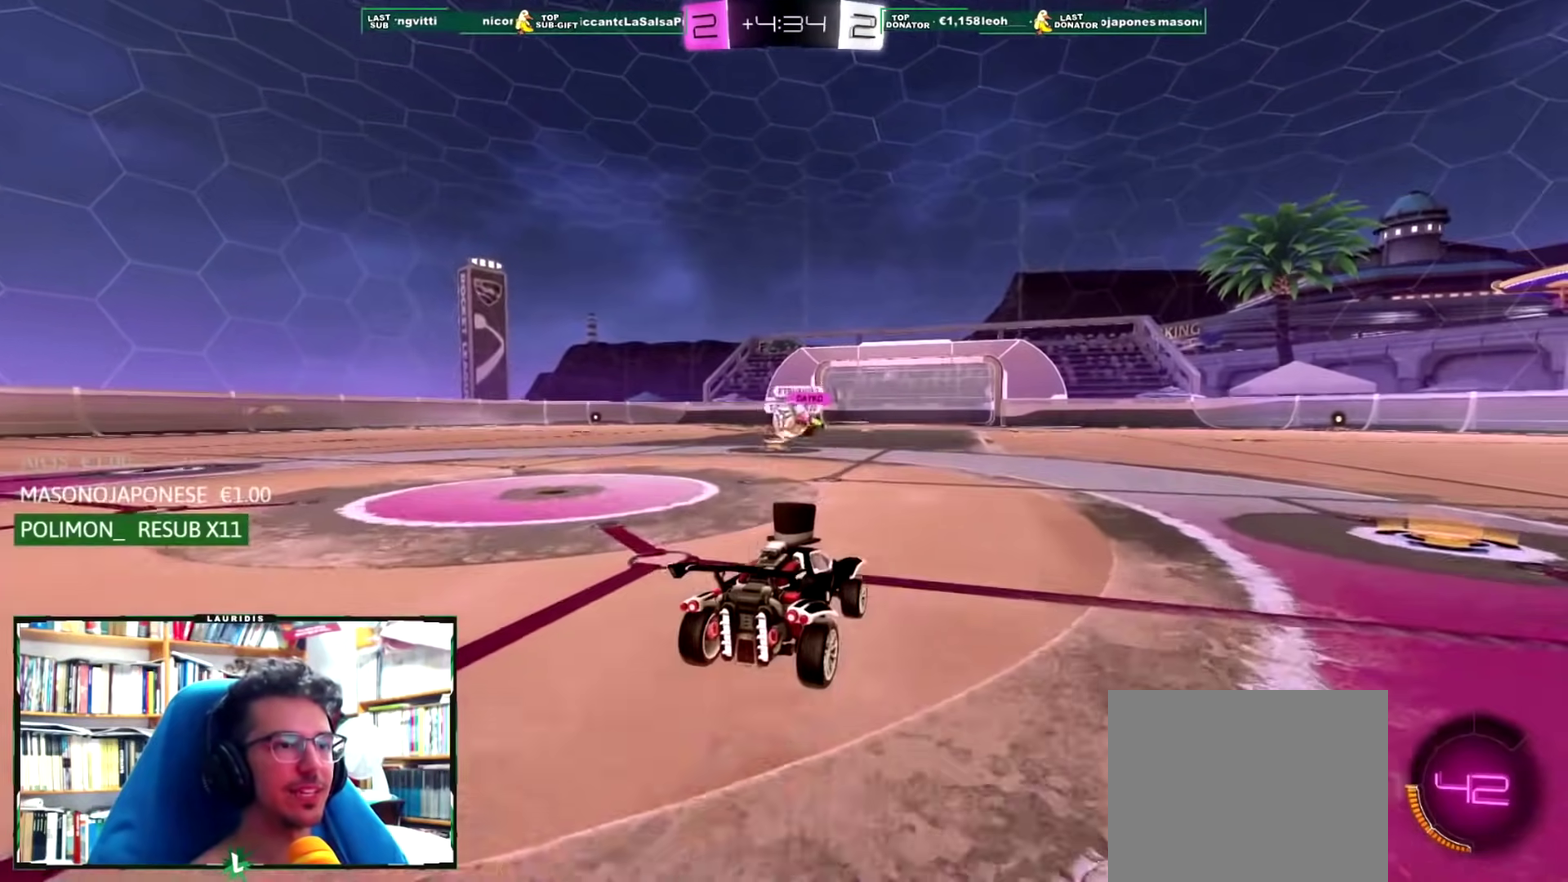
{"buttons": ["R1", "R2"], "left_stick": "center", "right_stick": "center", "events": [[84, "left_stick", "right"], [134, "left_stick", "center"], [201, "left_stick", "left"], [334, "R1", "down"], [367, "left_stick", "center"]]}
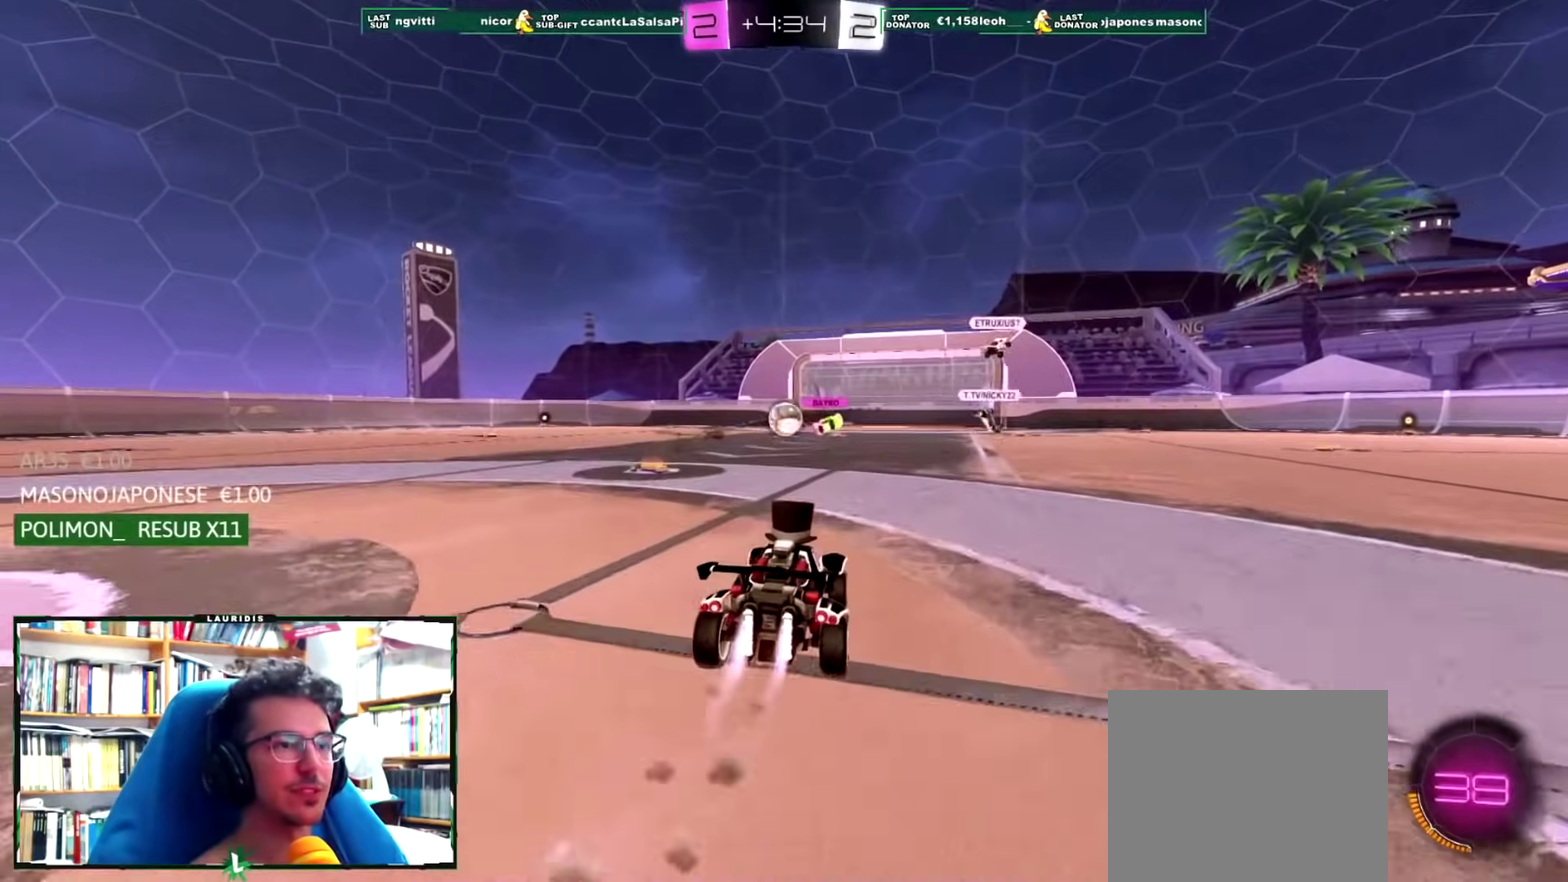
{"buttons": ["R1", "R2"], "left_stick": "center", "right_stick": "center", "events": [[100, "left_stick", "left"], [250, "left_stick", "center"], [350, "left_stick", "right"], [467, "left_stick", "center"]]}
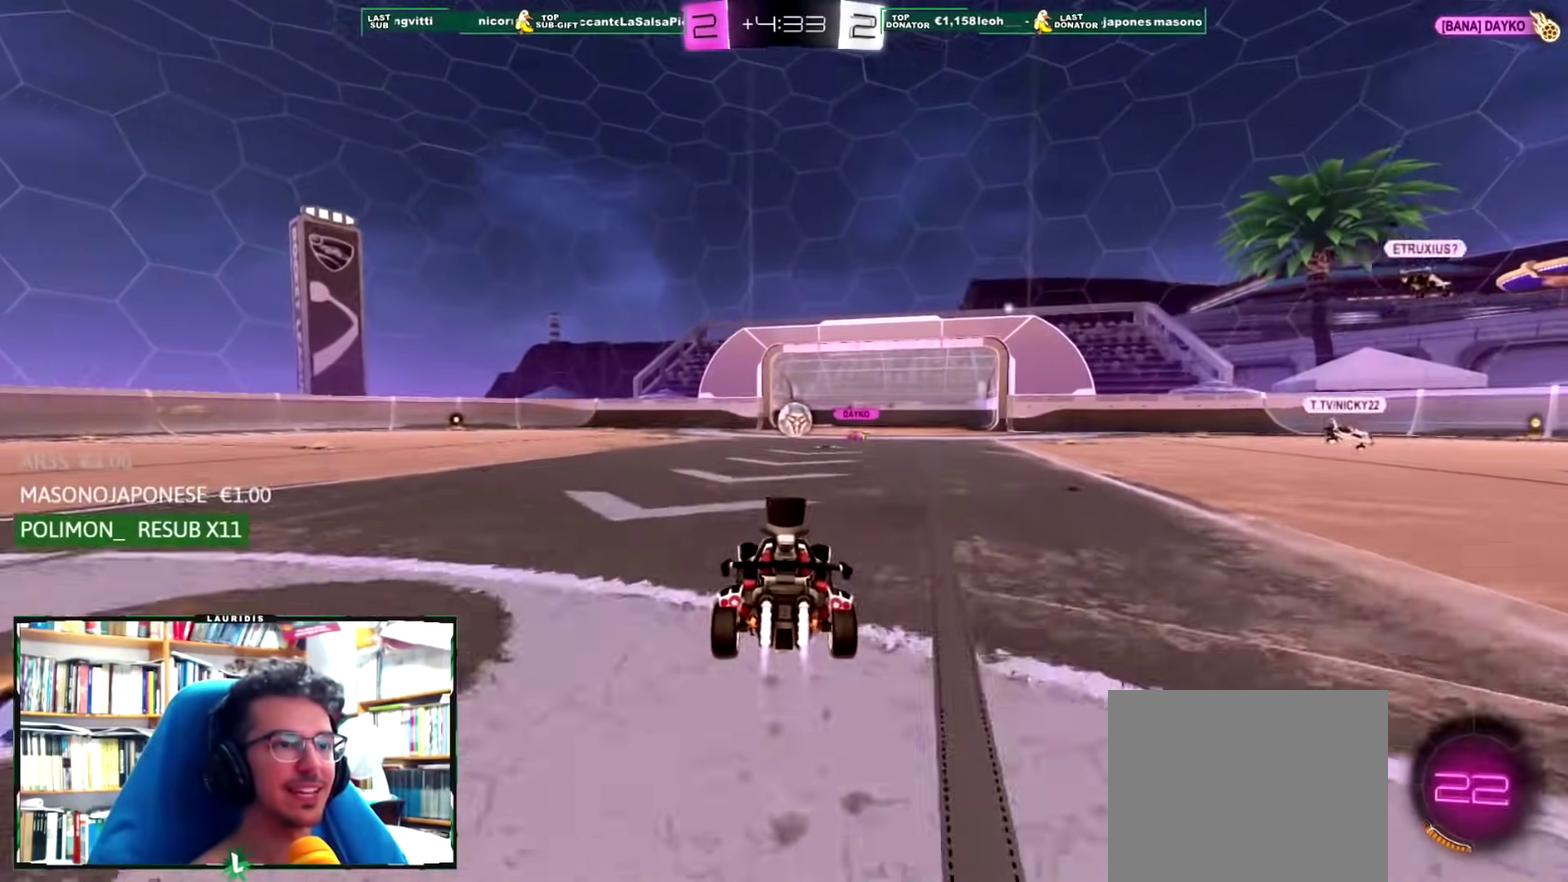
{"buttons": ["R1", "R2"], "left_stick": "center", "right_stick": "center", "events": [[384, "left_stick", "right"], [484, "left_stick", "center"]]}
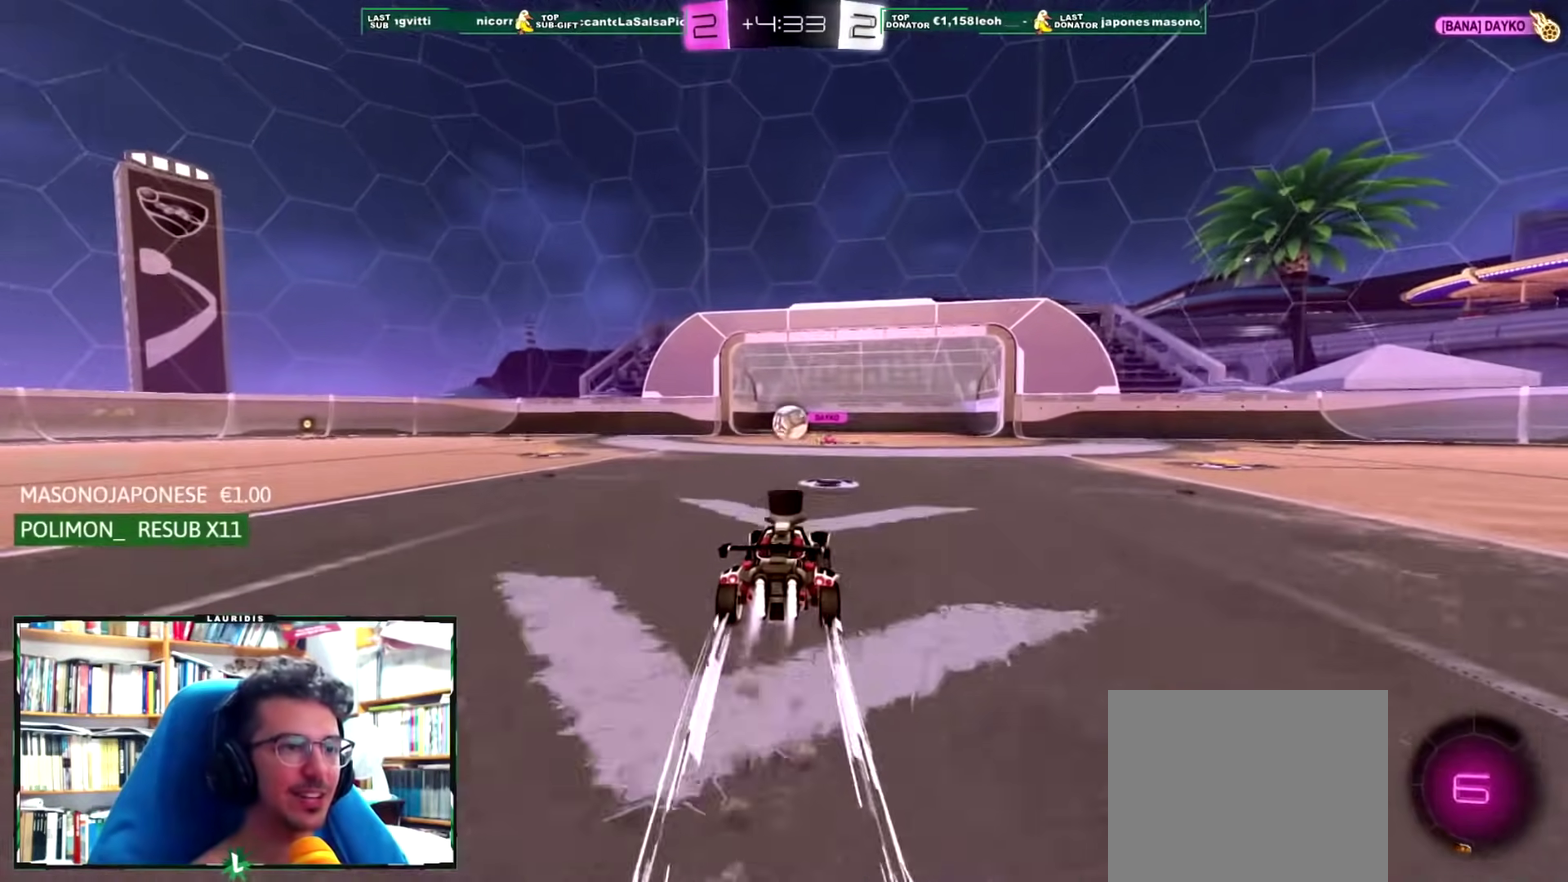
{"buttons": ["R1", "R2"], "left_stick": "center", "right_stick": "center", "events": []}
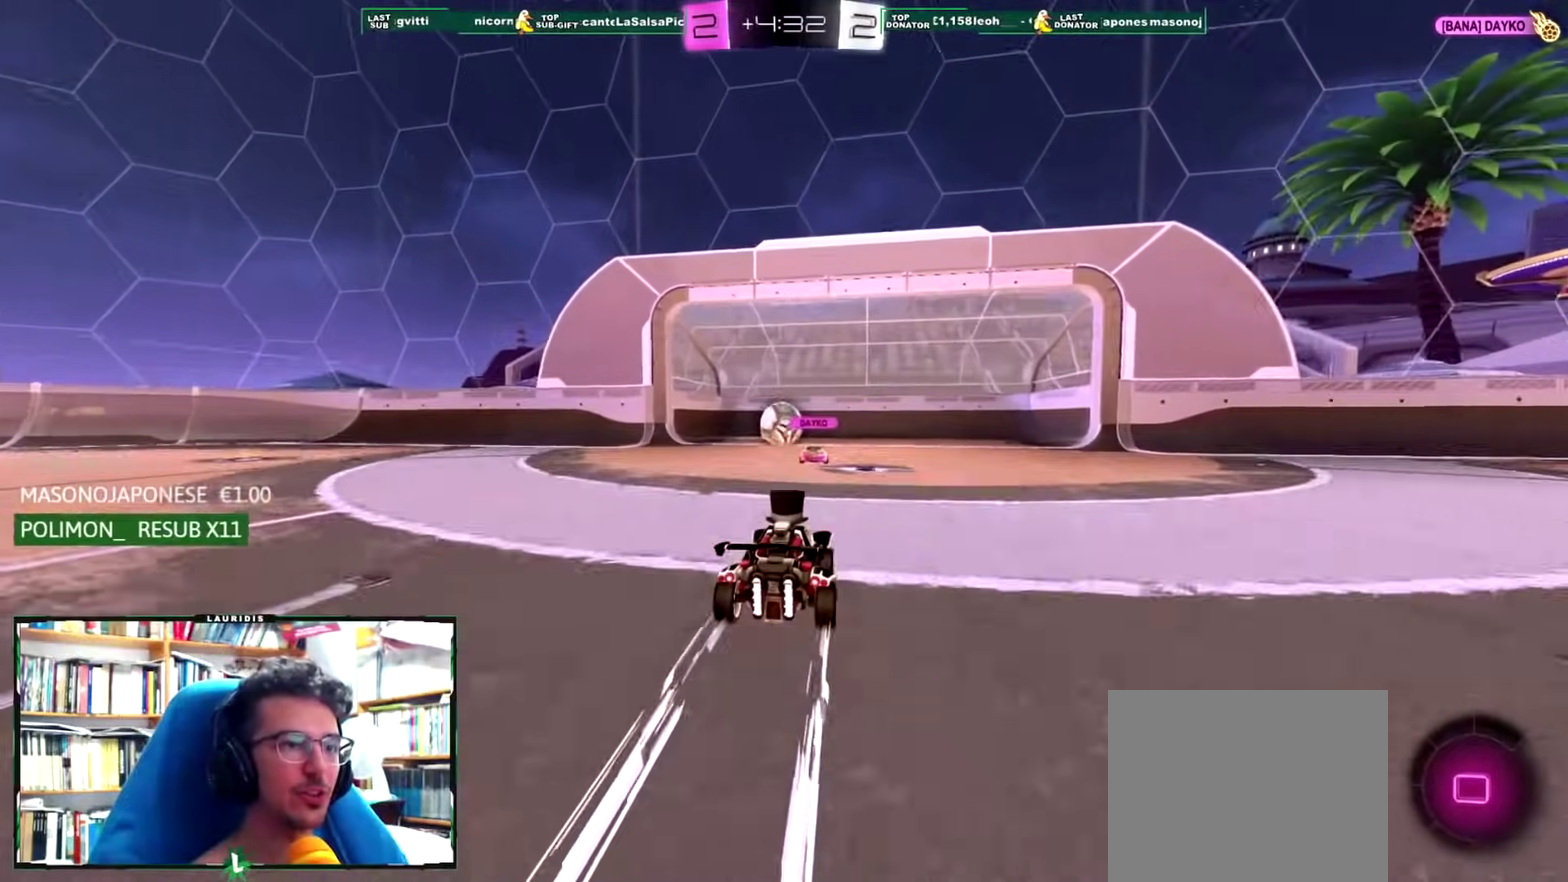
{"buttons": ["R1", "R2"], "left_stick": "center", "right_stick": "center", "events": [[351, "left_stick", "left"], [434, "left_stick", "center"]]}
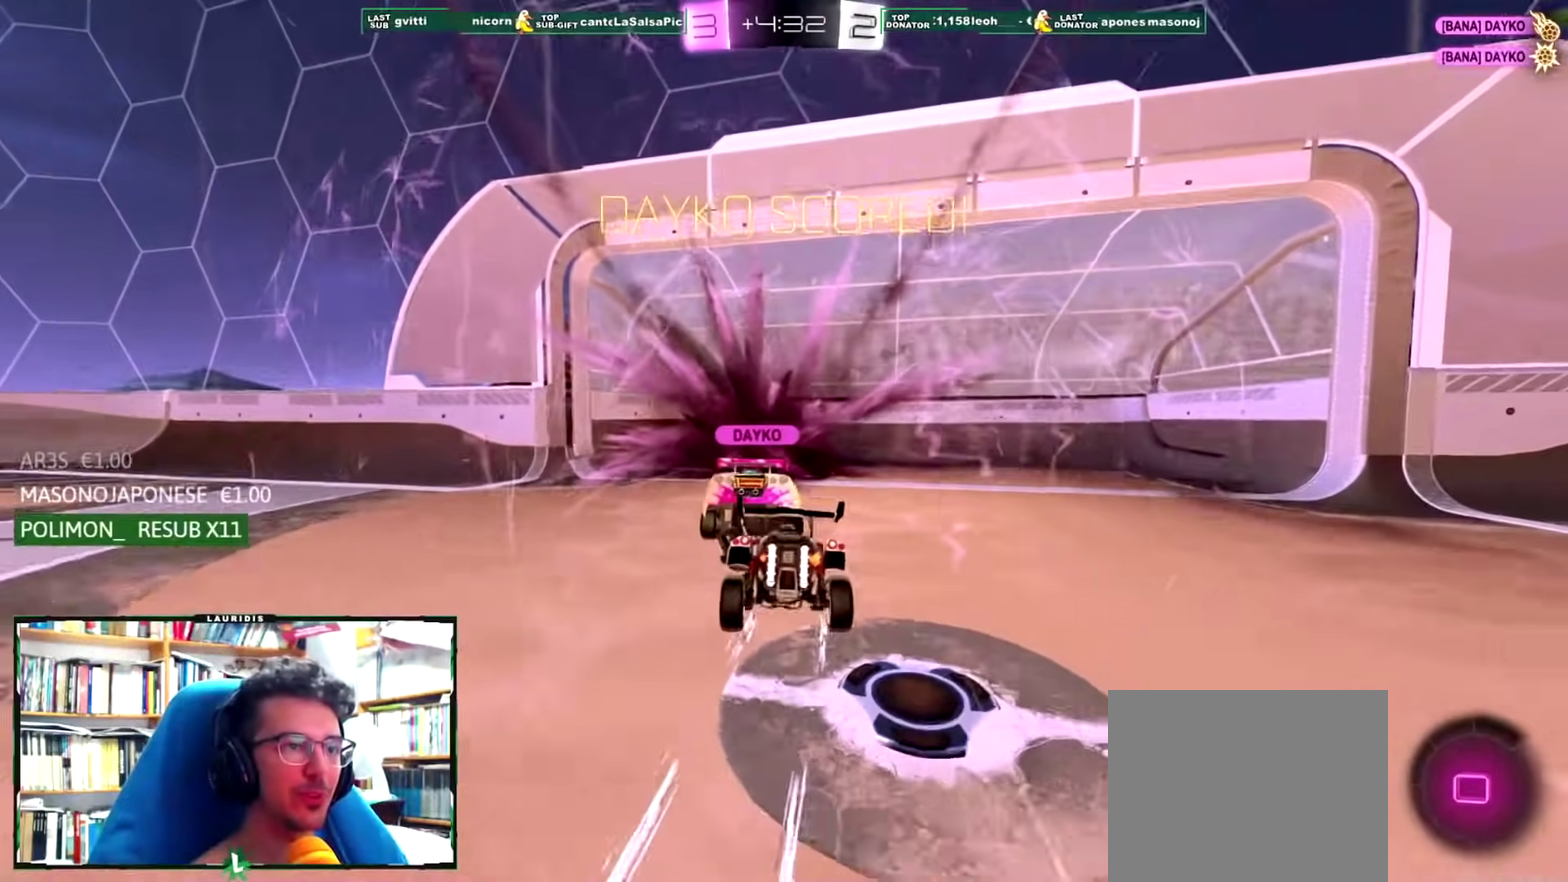
{"buttons": ["SQUARE", "R2"], "left_stick": "up-right", "right_stick": "center", "events": [[200, "R1", "up"], [467, "SQUARE", "down"], [500, "left_stick", "up-right"]]}
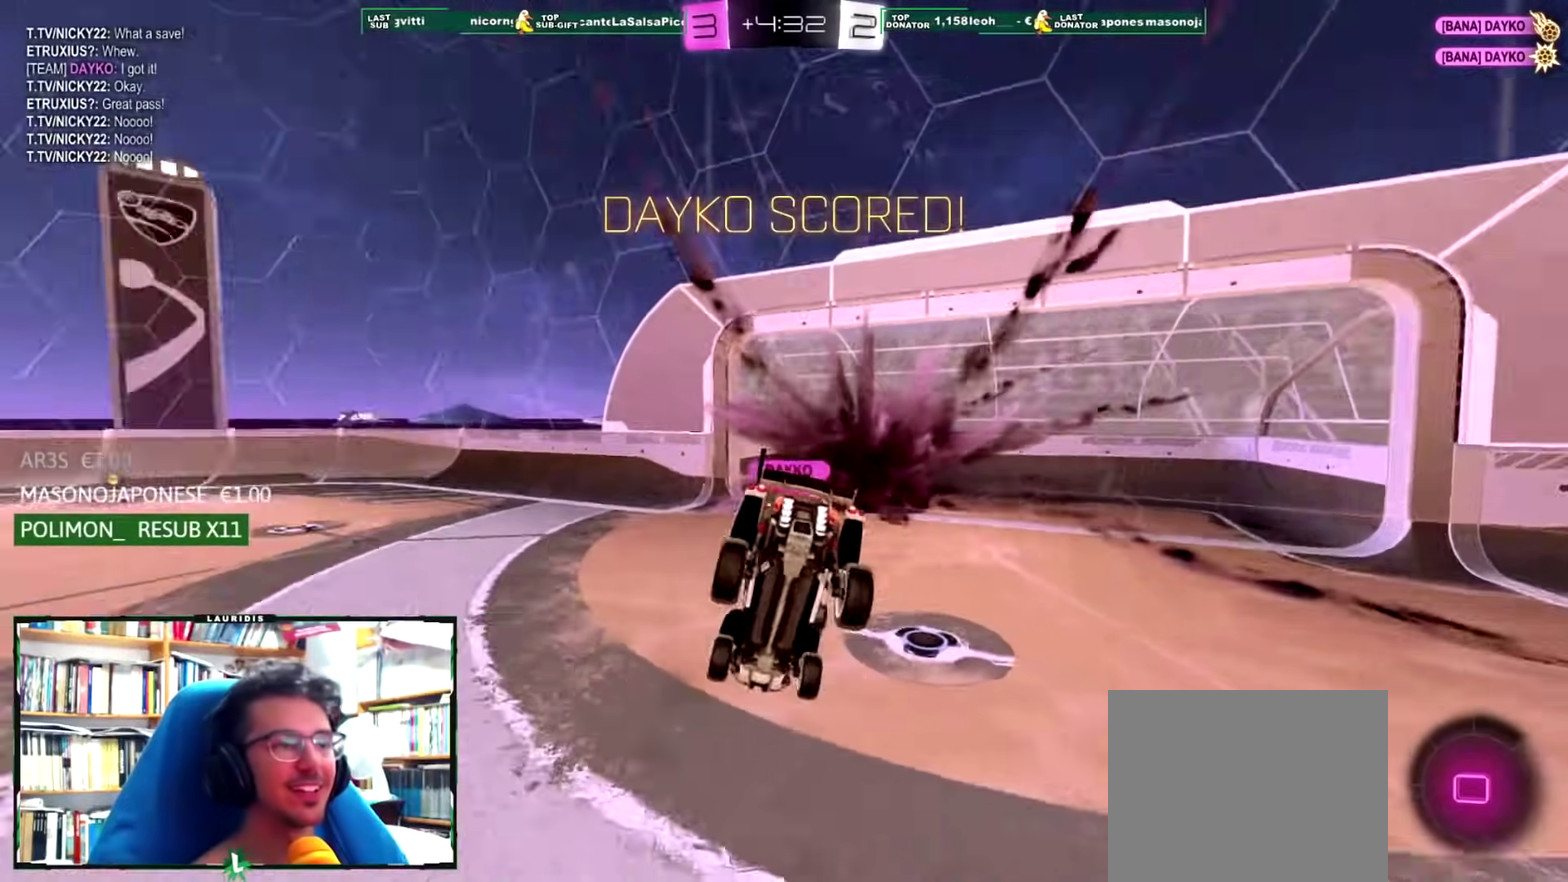
{"buttons": [], "left_stick": "up", "right_stick": "center", "events": [[17, "left_stick", "up"], [34, "R2", "up"], [84, "SQUARE", "up"]]}
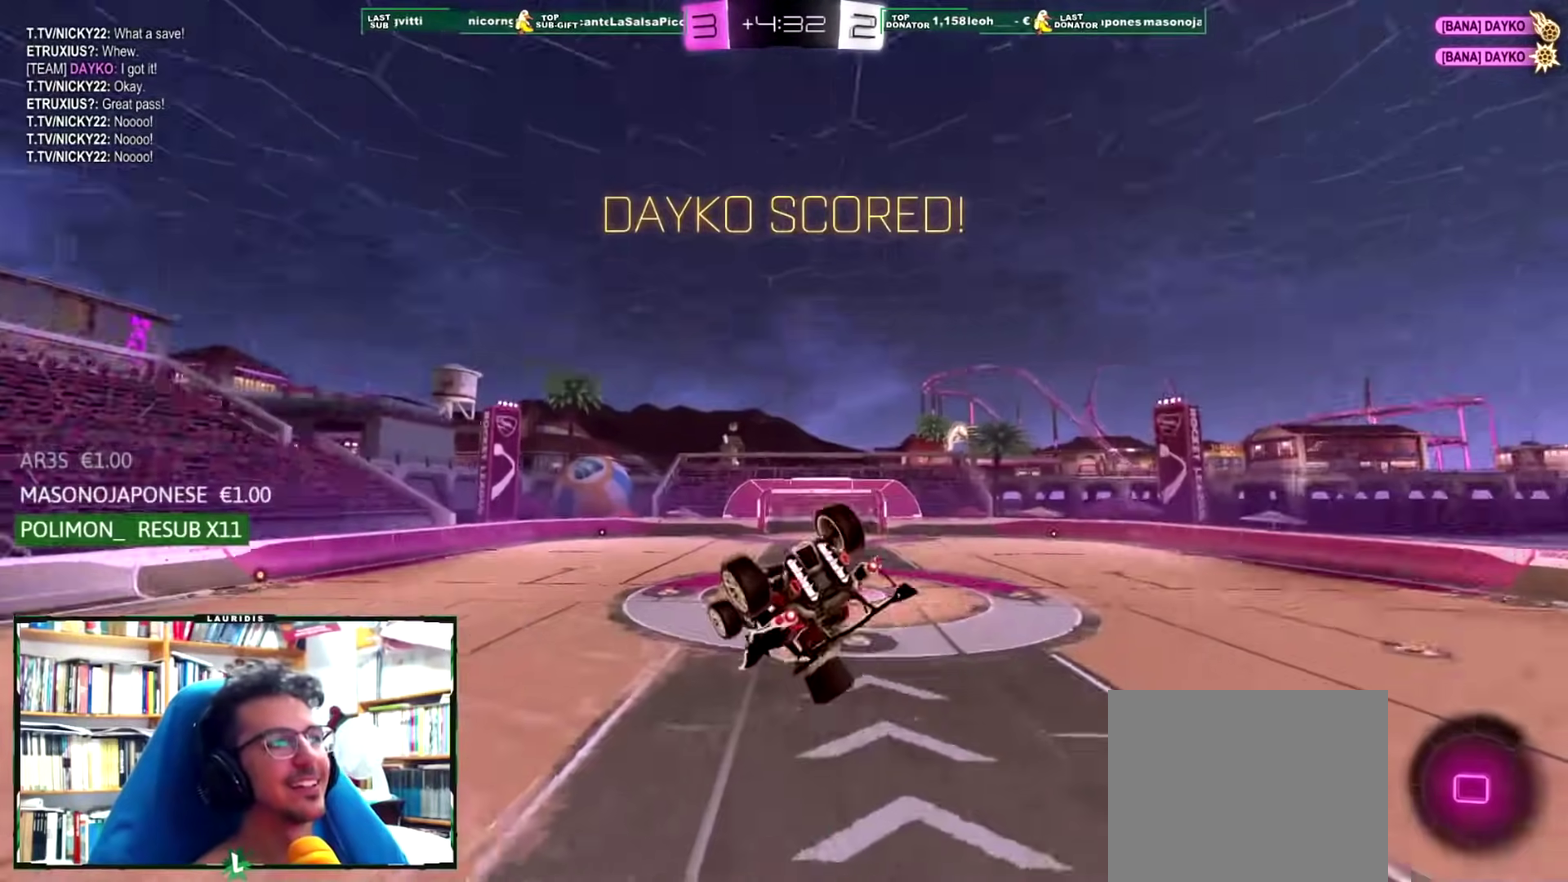
{"buttons": ["TRIANGLE", "R1"], "left_stick": "up-left", "right_stick": "center", "events": [[183, "R1", "down"], [217, "TRIANGLE", "down"], [384, "left_stick", "up-left"]]}
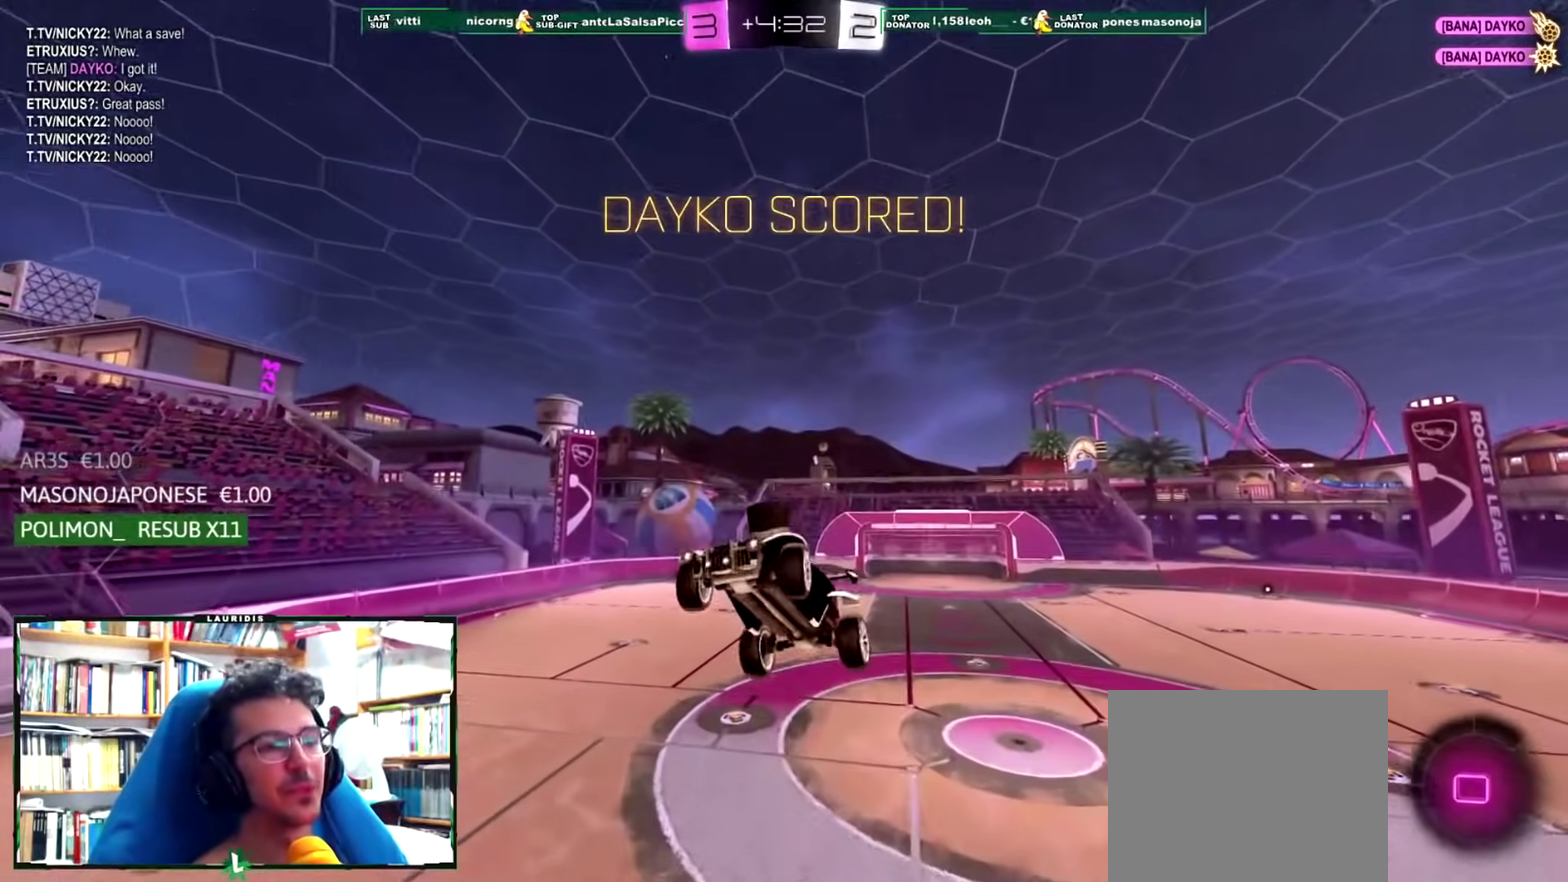
{"buttons": ["TRIANGLE", "R1"], "left_stick": "down", "right_stick": "center", "events": [[34, "left_stick", "left"], [251, "left_stick", "down-left"], [317, "left_stick", "down"]]}
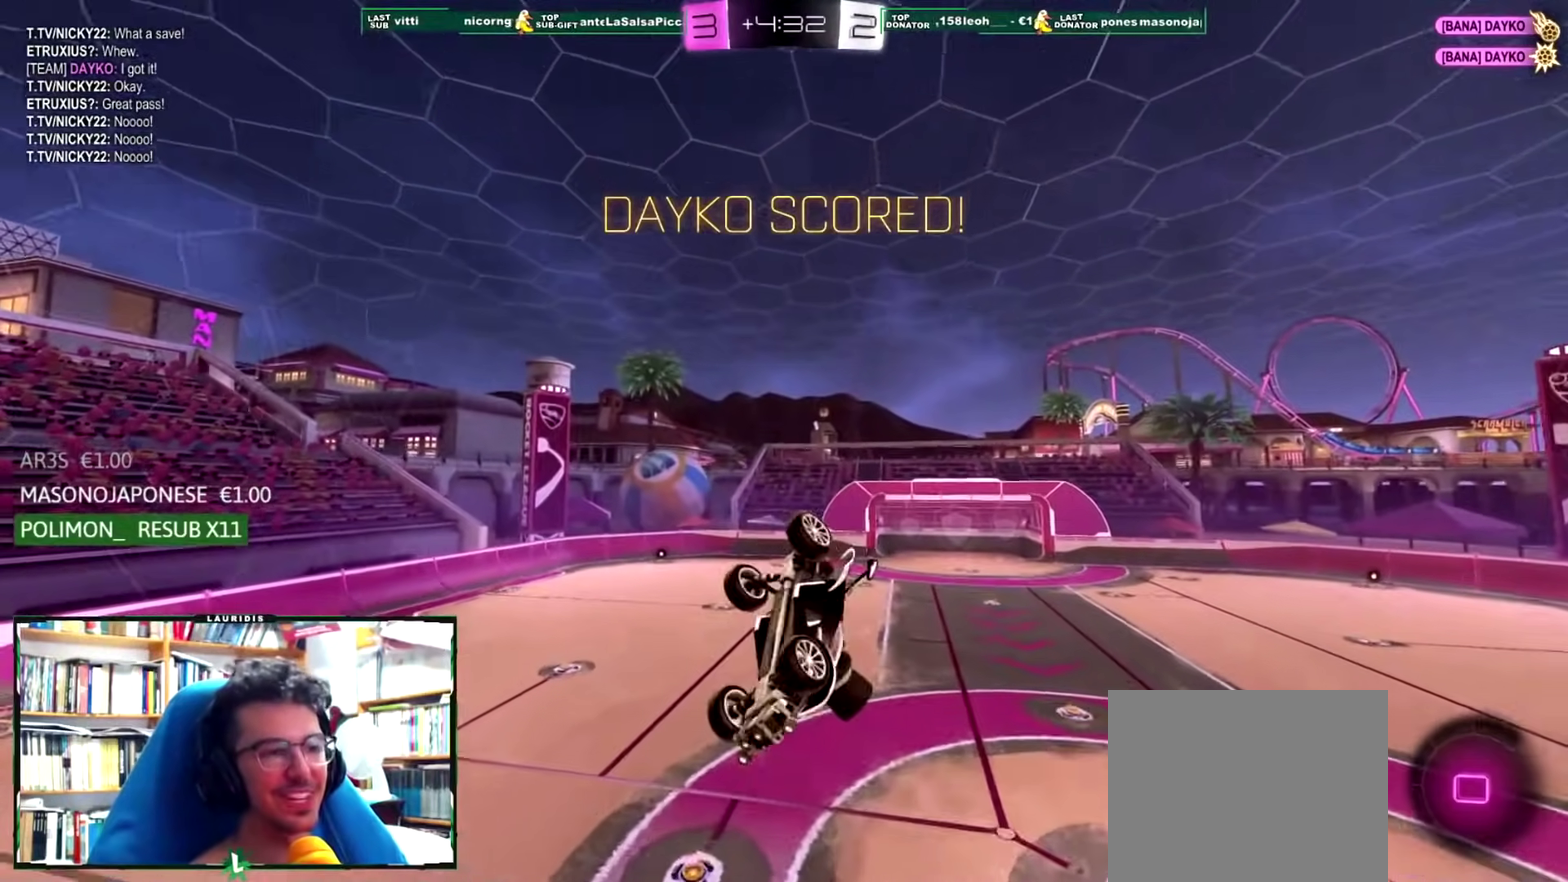
{"buttons": ["R1"], "left_stick": "center", "right_stick": "center", "events": [[233, "R1", "up"], [250, "TRIANGLE", "up"], [267, "left_stick", "down-right"], [417, "left_stick", "center"], [450, "R1", "down"]]}
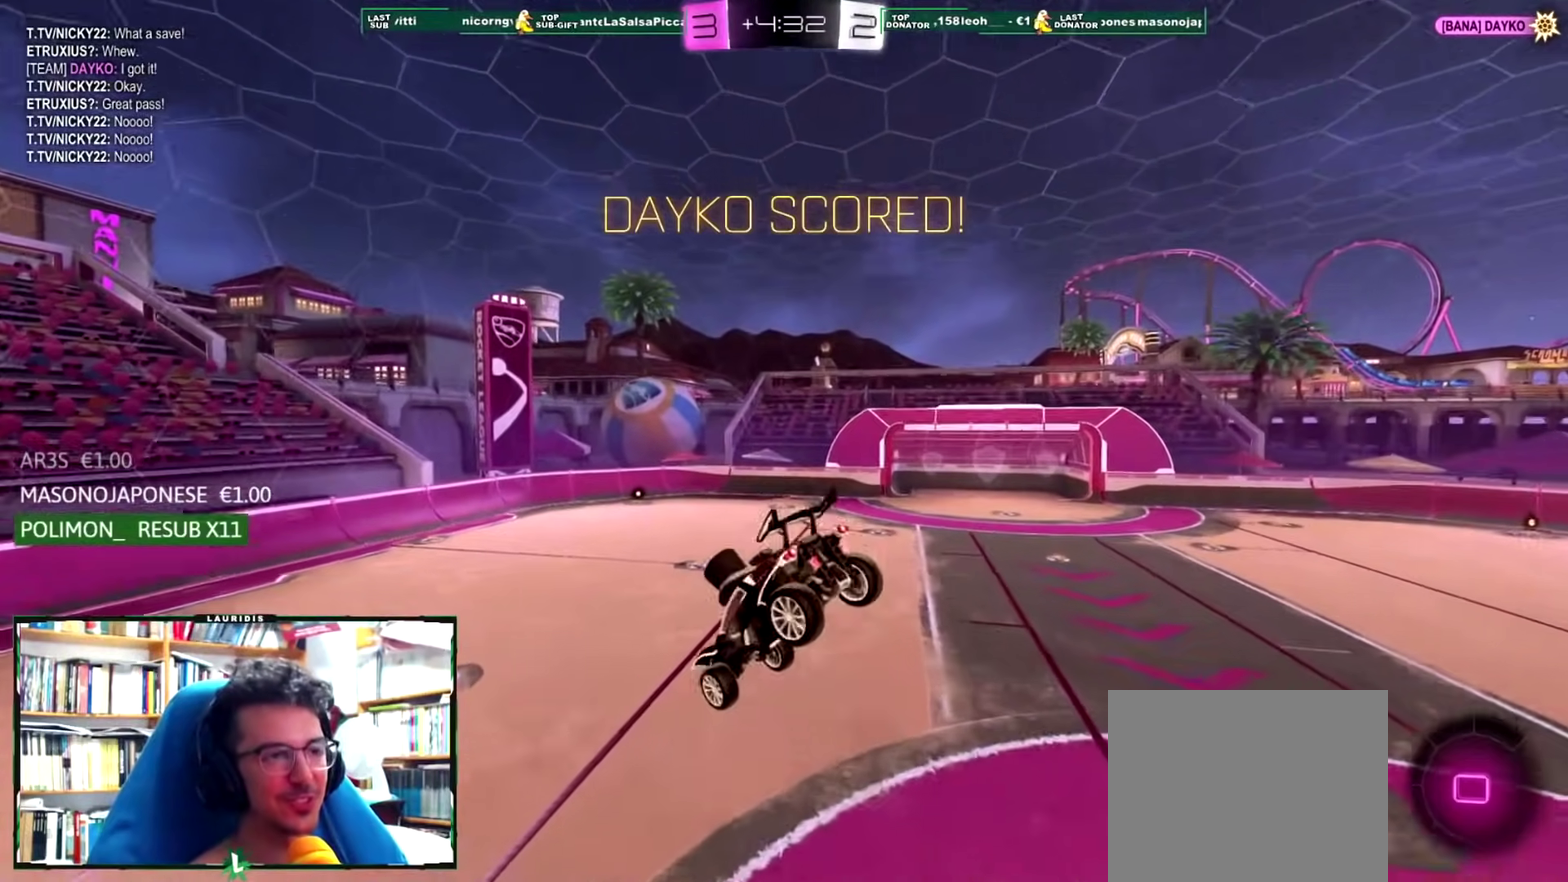
{"buttons": [], "left_stick": "right", "right_stick": "center", "events": [[67, "R1", "up"], [150, "R1", "down"], [234, "R1", "up"], [334, "R1", "down"], [401, "R1", "up"], [501, "left_stick", "right"]]}
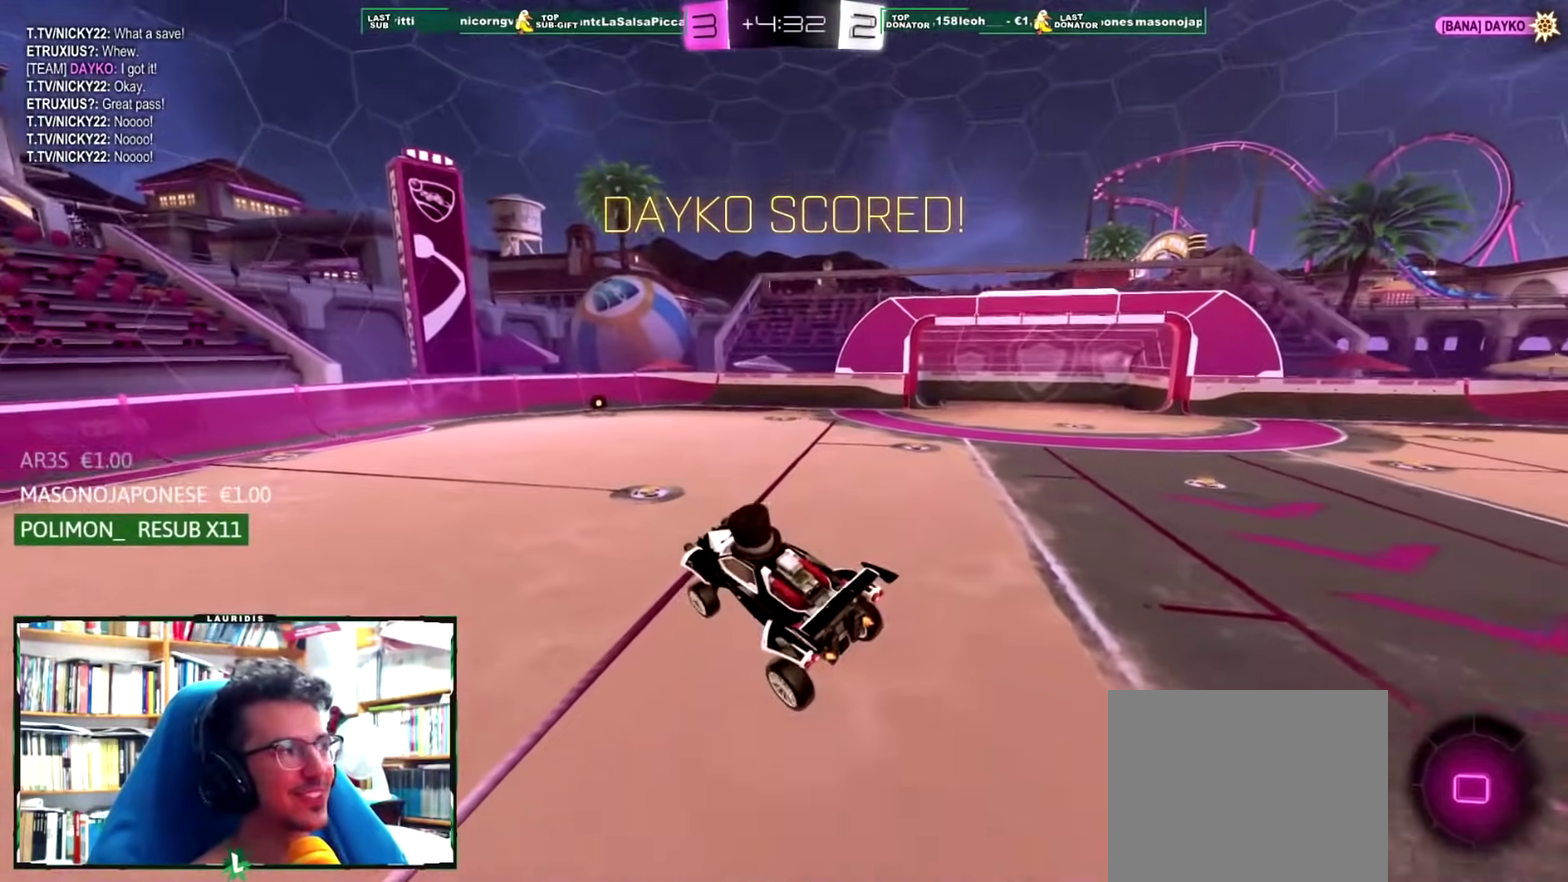
{"buttons": [], "left_stick": "center", "right_stick": "center", "events": [[16, "L1", "down"], [117, "L1", "up"], [133, "left_stick", "center"]]}